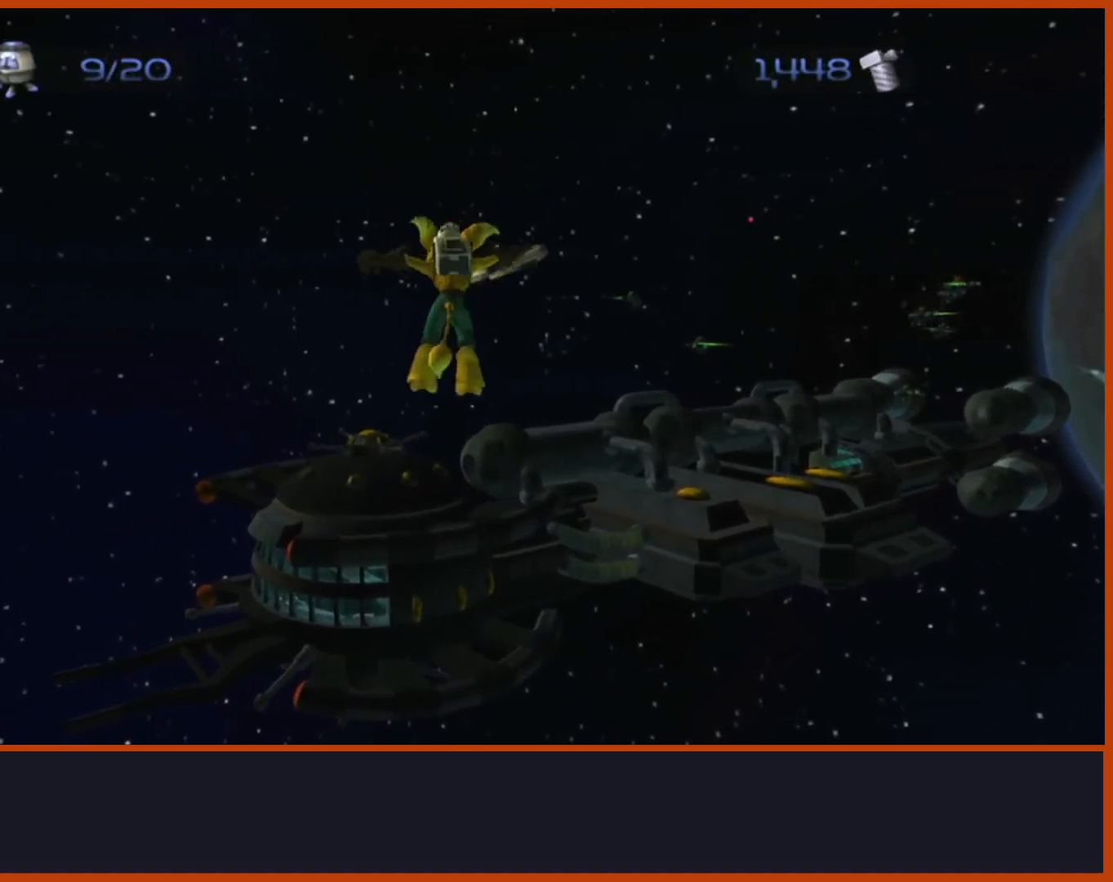
Gameplay with a controller (PlayStation layout); each line is a JSON object with the inputs held at the frame after it (dt_ms = milliseconds from this image to that frame). "events" lists button and stick changes between this image and that frame as [ms after this image, input, new state], when the widget could be followed in between.
{"dt_ms": 500, "buttons": ["SQUARE", "L1"], "left_stick": "up", "right_stick": "center", "events": [[17, "CROSS", "up"], [83, "CIRCLE", "down"], [250, "CIRCLE", "up"], [250, "TRIANGLE", "down"], [383, "TRIANGLE", "up"], [433, "SQUARE", "down"]]}
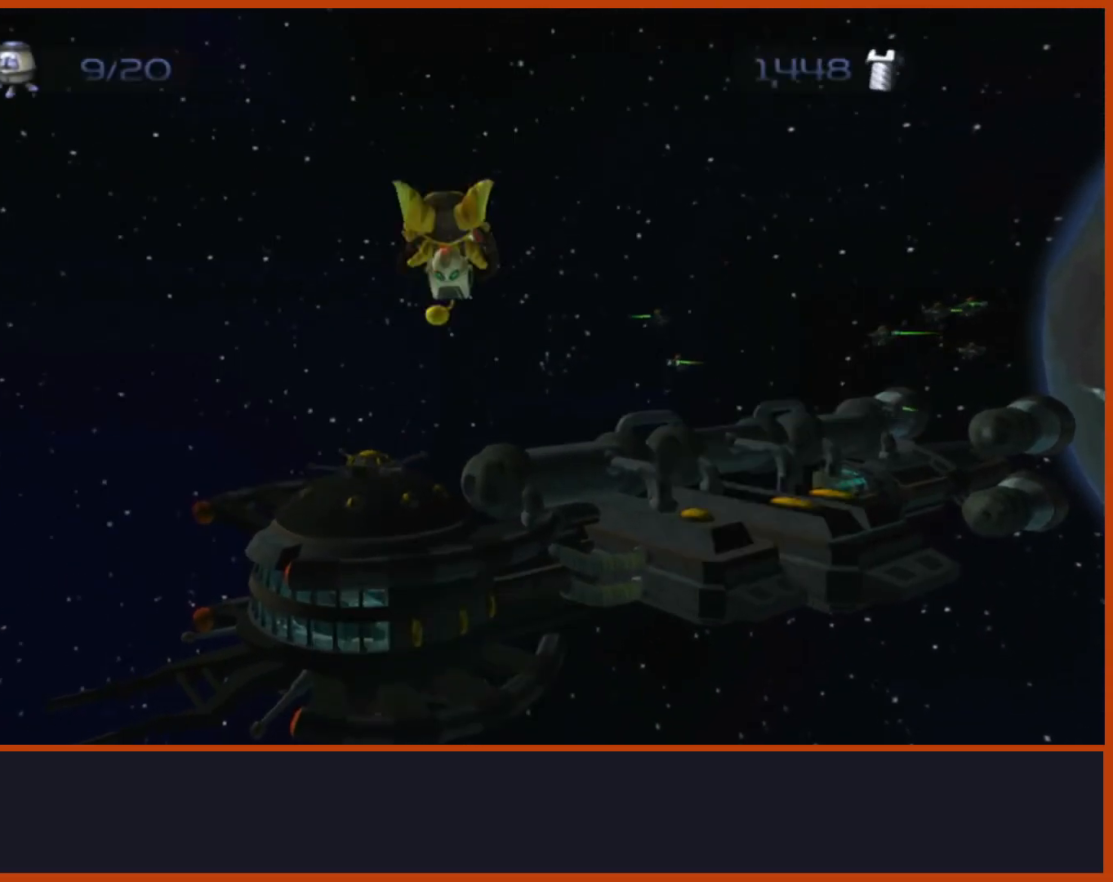
{"dt_ms": 500, "buttons": ["CROSS", "L1"], "left_stick": "up", "right_stick": "center", "events": [[67, "SQUARE", "up"], [350, "CROSS", "down"]]}
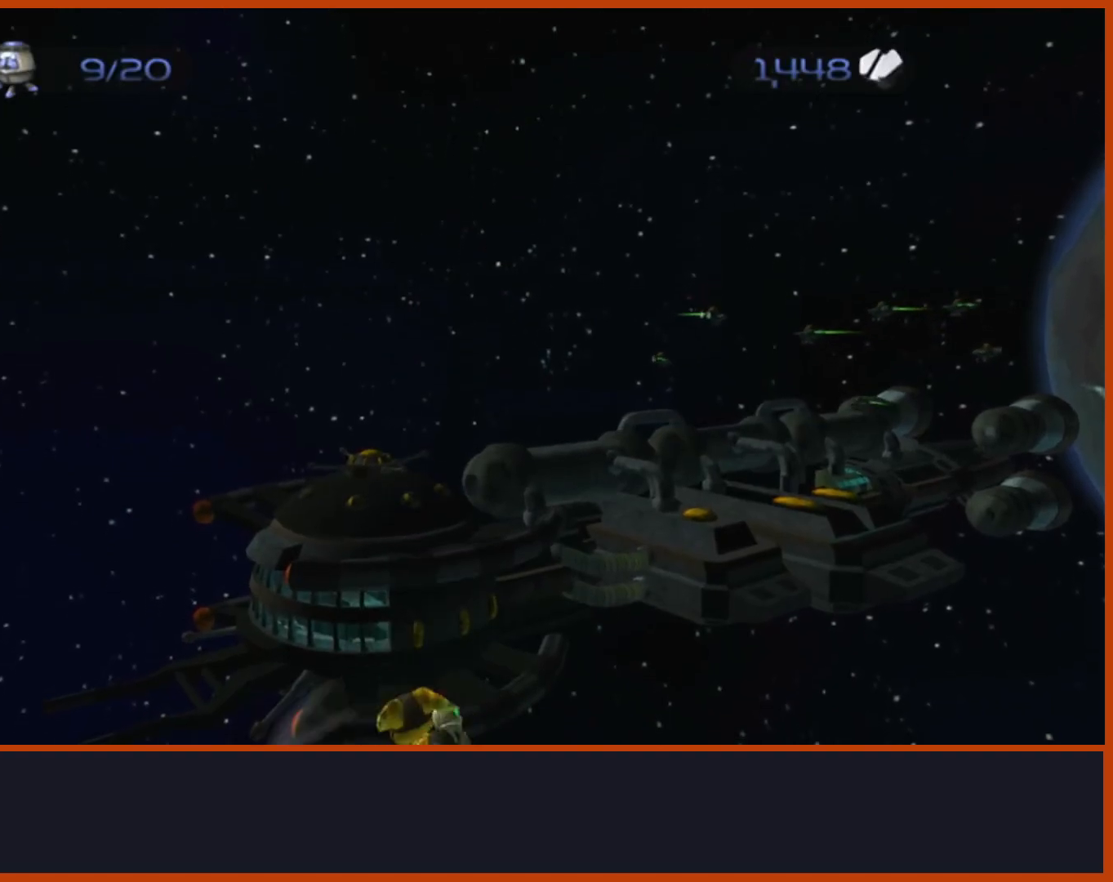
{"dt_ms": 500, "buttons": ["CROSS", "L1"], "left_stick": "up", "right_stick": "center", "events": []}
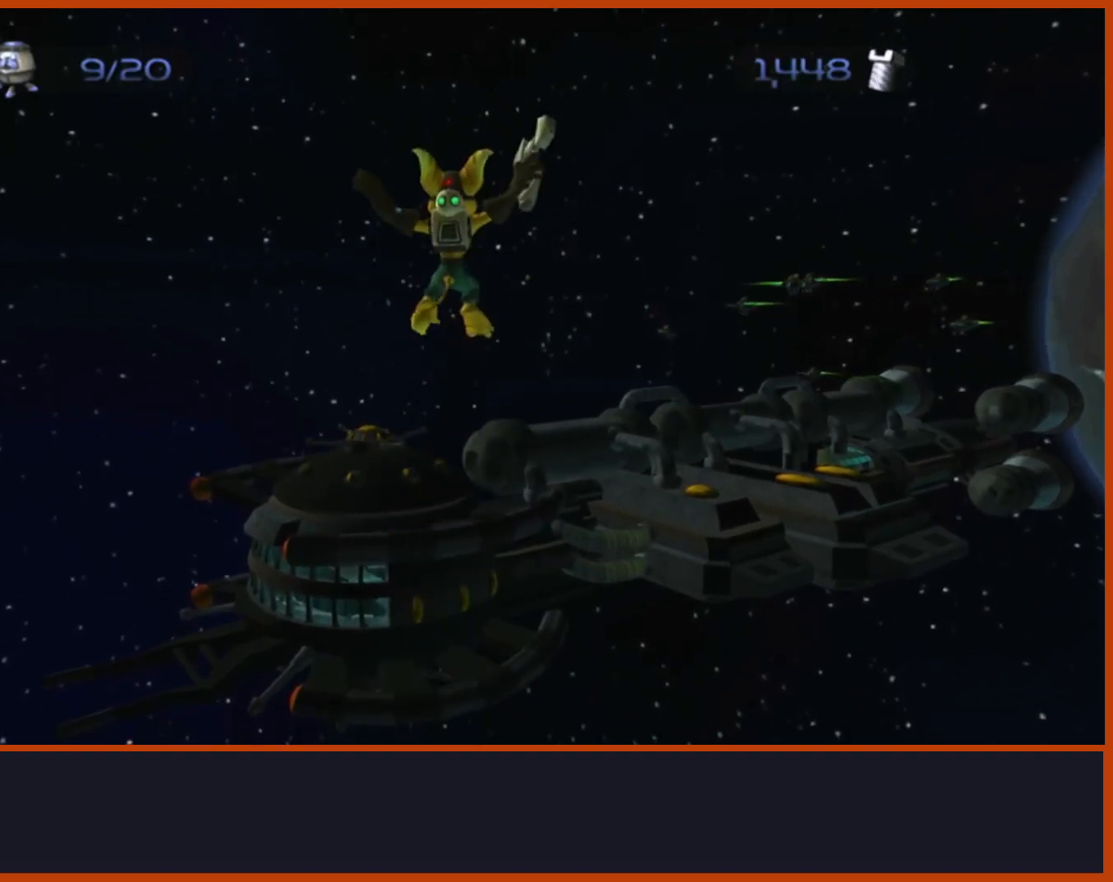
{"dt_ms": 500, "buttons": ["L1", "L2"], "left_stick": "up", "right_stick": "center", "events": [[17, "CROSS", "up"], [150, "CIRCLE", "down"], [250, "CIRCLE", "up"], [333, "L2", "down"], [383, "TRIANGLE", "down"], [433, "TRIANGLE", "up"]]}
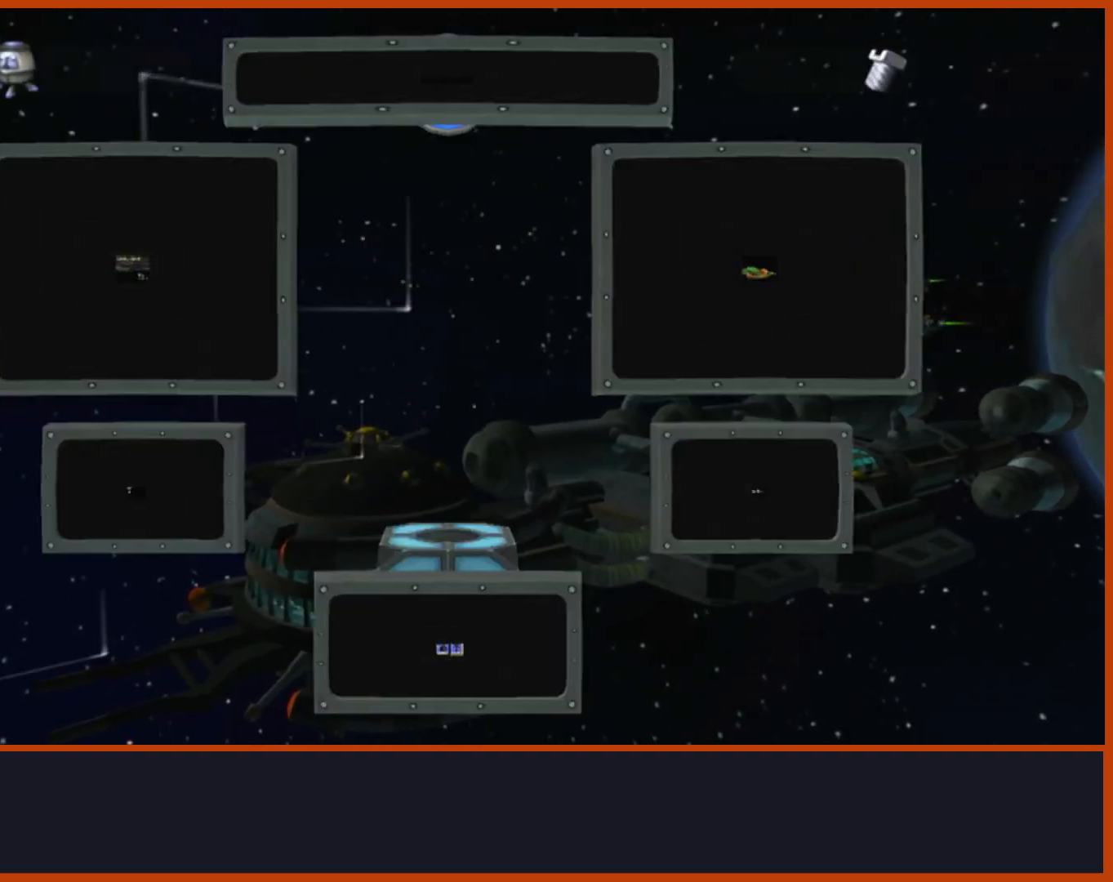
{"dt_ms": 500, "buttons": ["CROSS", "L1"], "left_stick": "up", "right_stick": "center", "events": [[17, "SQUARE", "down"], [50, "L2", "up"], [150, "SQUARE", "up"], [400, "CROSS", "down"]]}
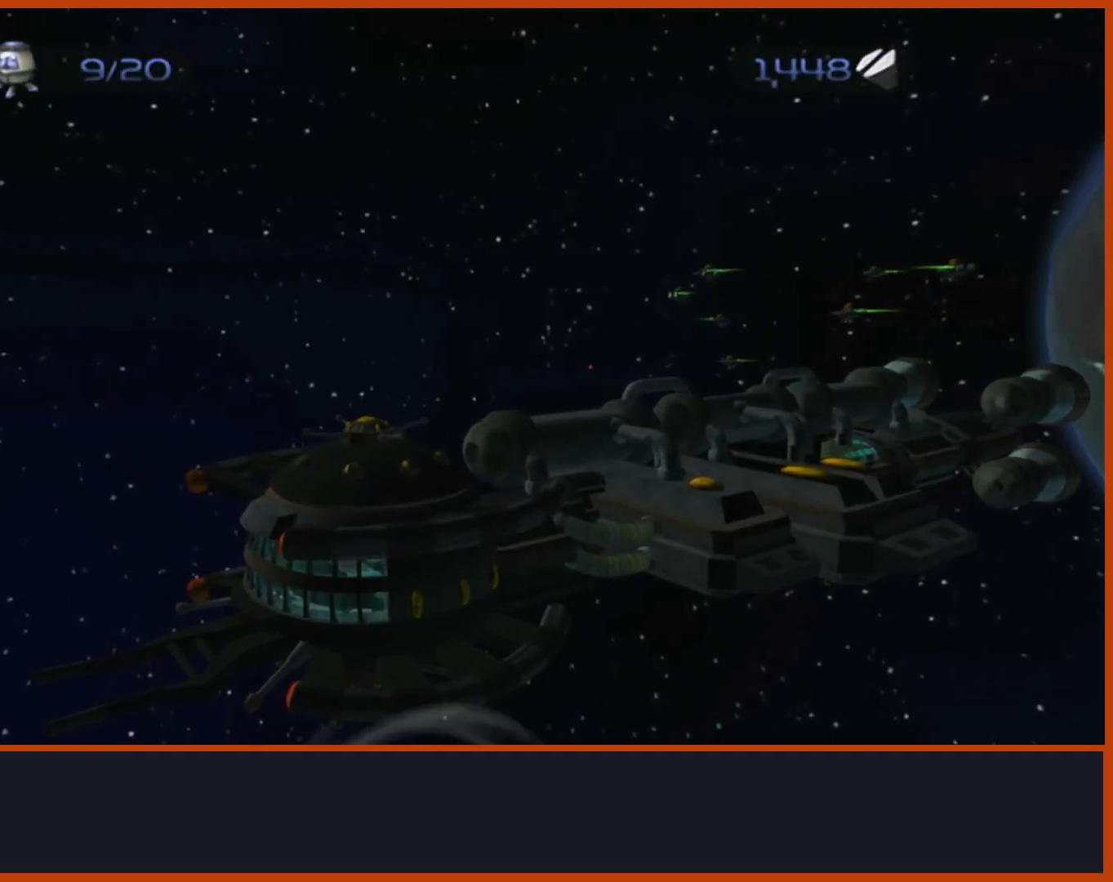
{"dt_ms": 500, "buttons": ["CROSS", "L1"], "left_stick": "up", "right_stick": "center", "events": []}
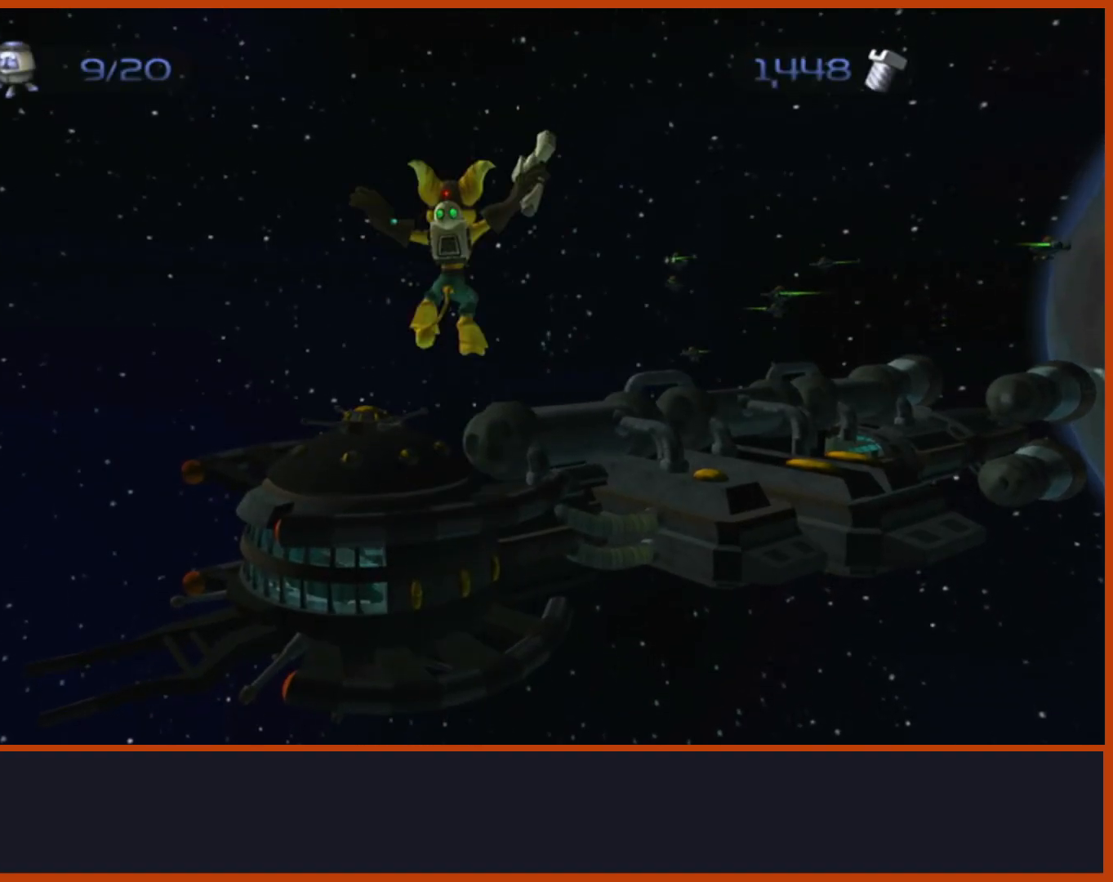
{"dt_ms": 500, "buttons": ["L1", "L2"], "left_stick": "up", "right_stick": "center", "events": [[33, "CROSS", "up"], [183, "CIRCLE", "down"], [383, "CIRCLE", "up"], [383, "TRIANGLE", "down"], [483, "TRIANGLE", "up"], [500, "L2", "down"]]}
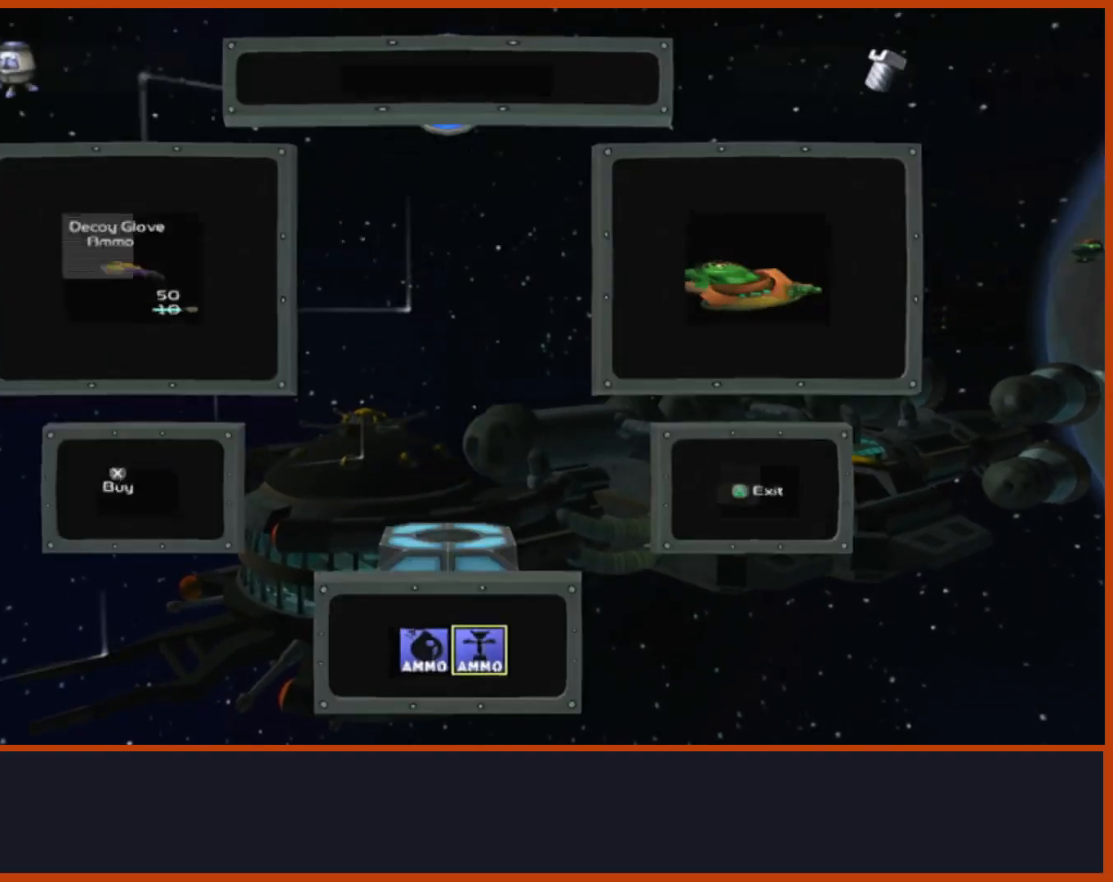
{"dt_ms": 500, "buttons": ["CROSS", "L1"], "left_stick": "up", "right_stick": "center", "events": [[50, "SQUARE", "down"], [100, "L2", "up"], [217, "SQUARE", "up"], [450, "CROSS", "down"]]}
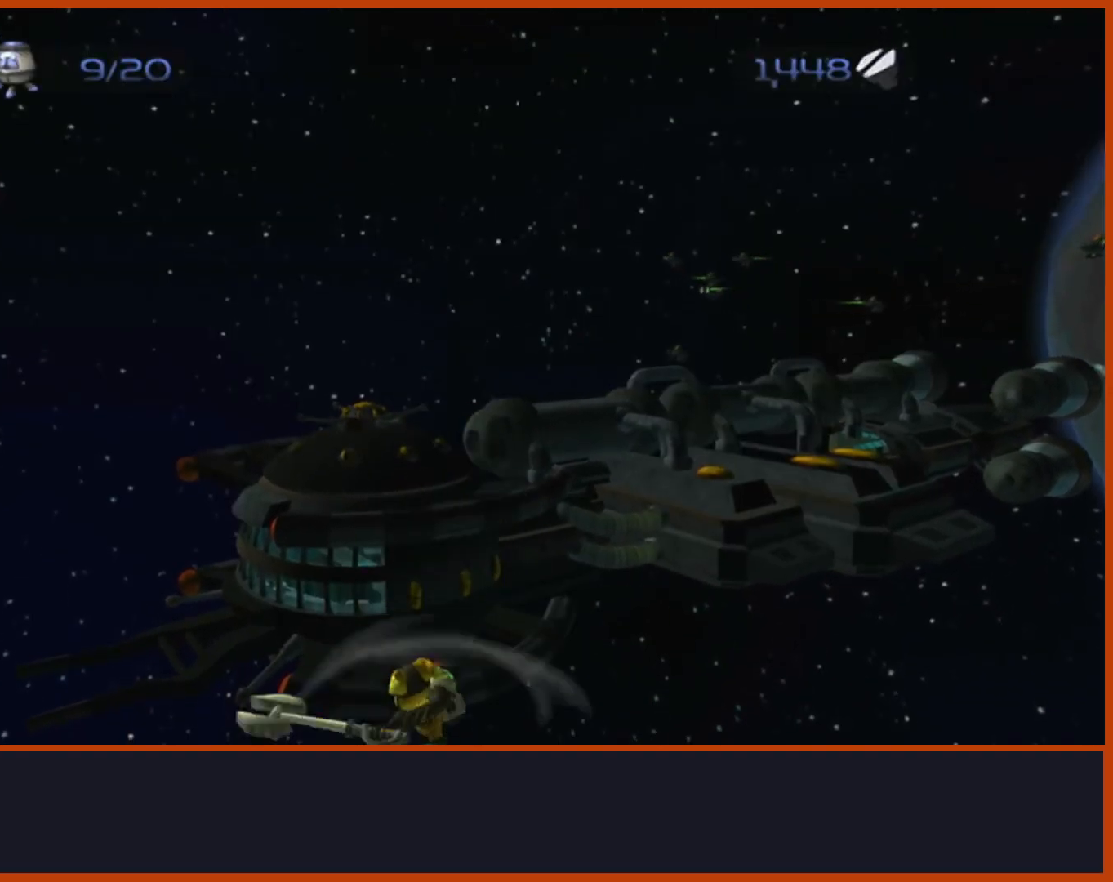
{"dt_ms": 500, "buttons": ["CROSS", "L1"], "left_stick": "up", "right_stick": "center", "events": []}
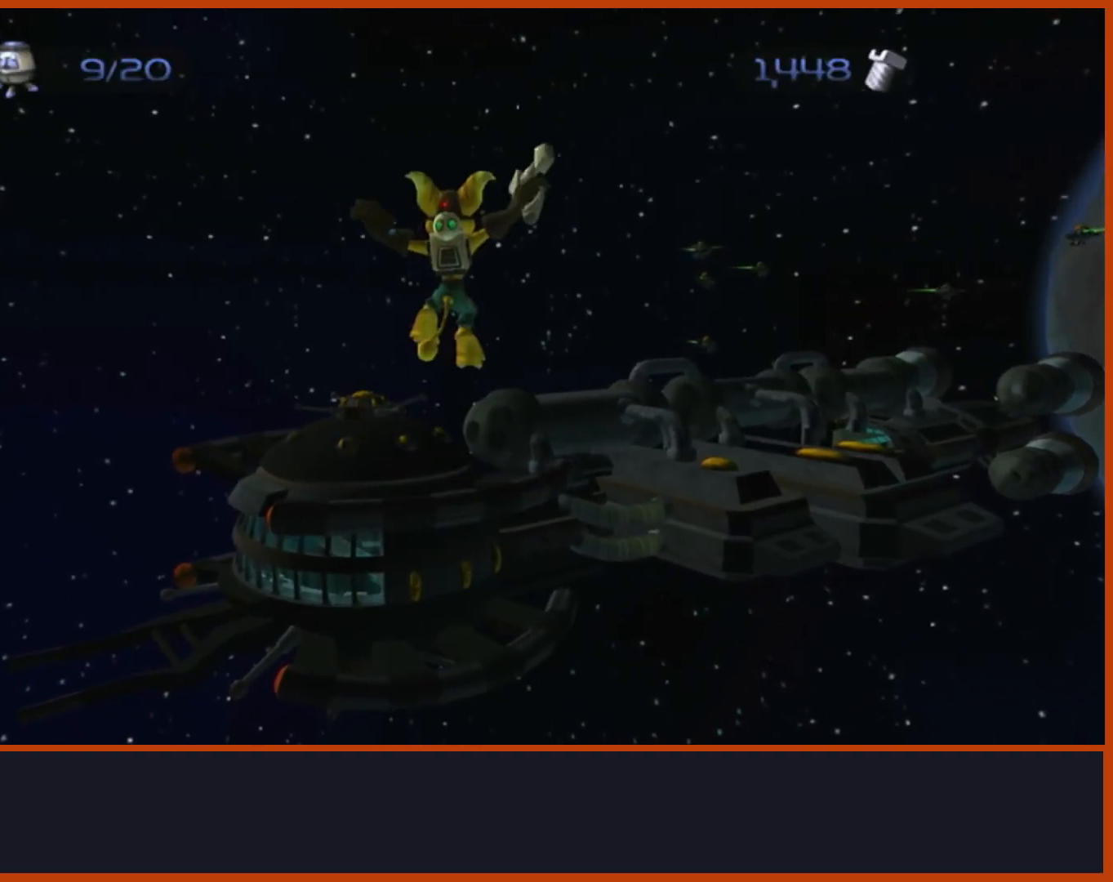
{"dt_ms": 500, "buttons": ["SQUARE", "L1"], "left_stick": "up", "right_stick": "center", "events": [[17, "CROSS", "up"], [83, "CIRCLE", "down"], [300, "CIRCLE", "up"], [300, "TRIANGLE", "down"], [383, "TRIANGLE", "up"], [417, "L2", "down"], [467, "SQUARE", "down"], [483, "L2", "up"]]}
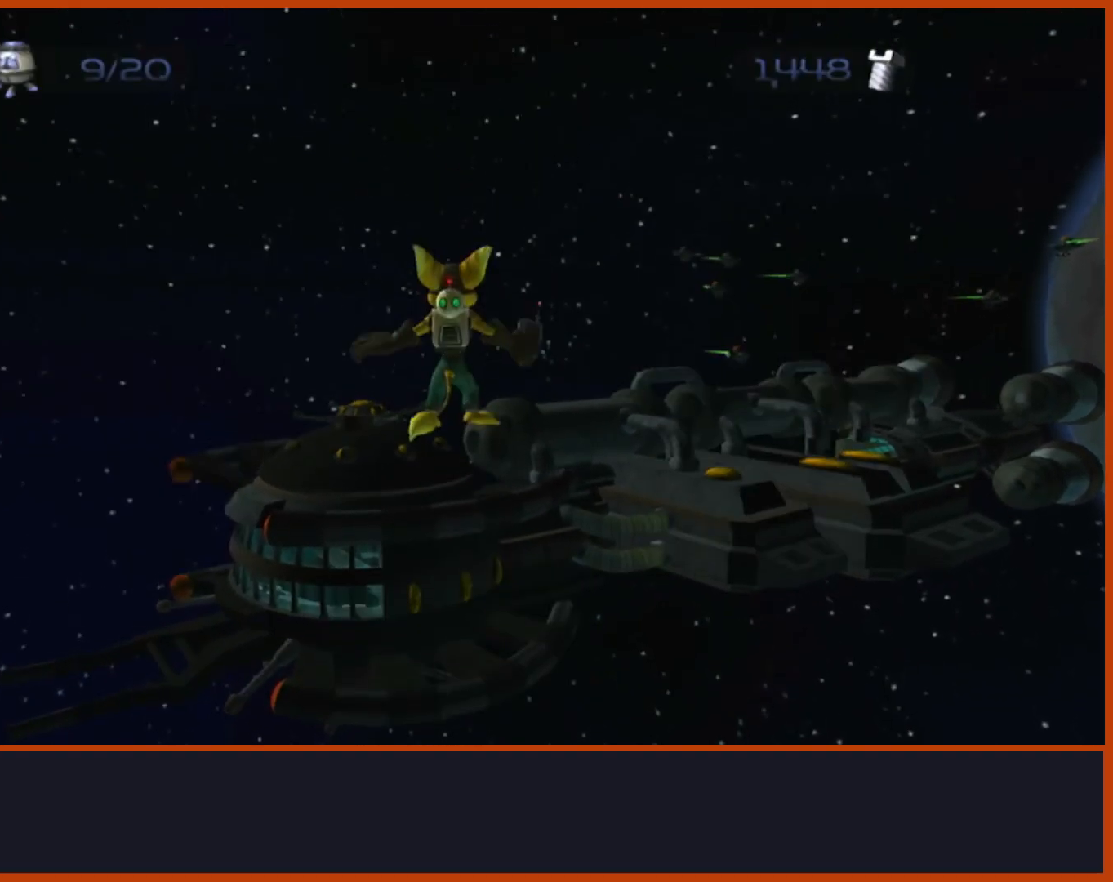
{"dt_ms": 500, "buttons": ["CROSS", "L1"], "left_stick": "up", "right_stick": "center", "events": [[83, "SQUARE", "up"], [333, "CROSS", "down"]]}
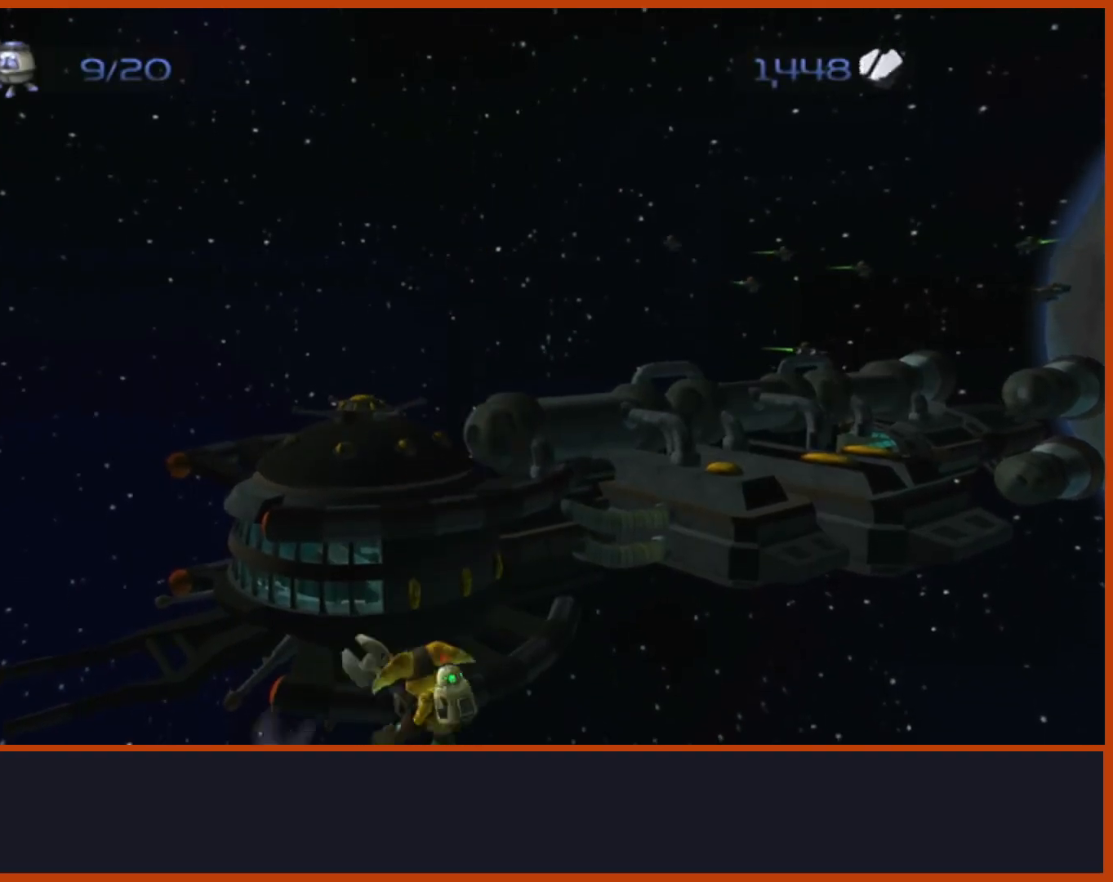
{"dt_ms": 500, "buttons": ["L1"], "left_stick": "up", "right_stick": "center", "events": [[450, "CROSS", "up"]]}
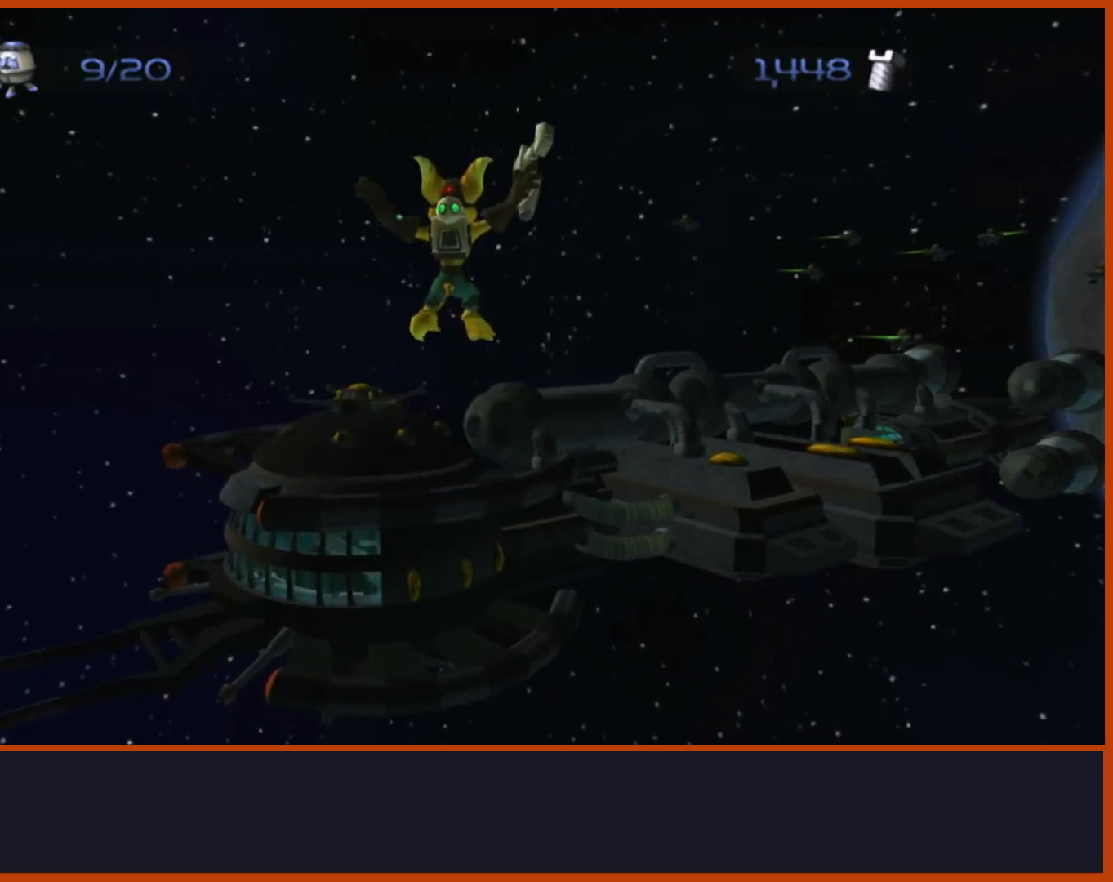
{"dt_ms": 500, "buttons": ["SQUARE", "L1"], "left_stick": "up", "right_stick": "center", "events": [[50, "CIRCLE", "down"], [267, "CIRCLE", "up"], [267, "TRIANGLE", "down"], [333, "TRIANGLE", "up"], [400, "SQUARE", "down"]]}
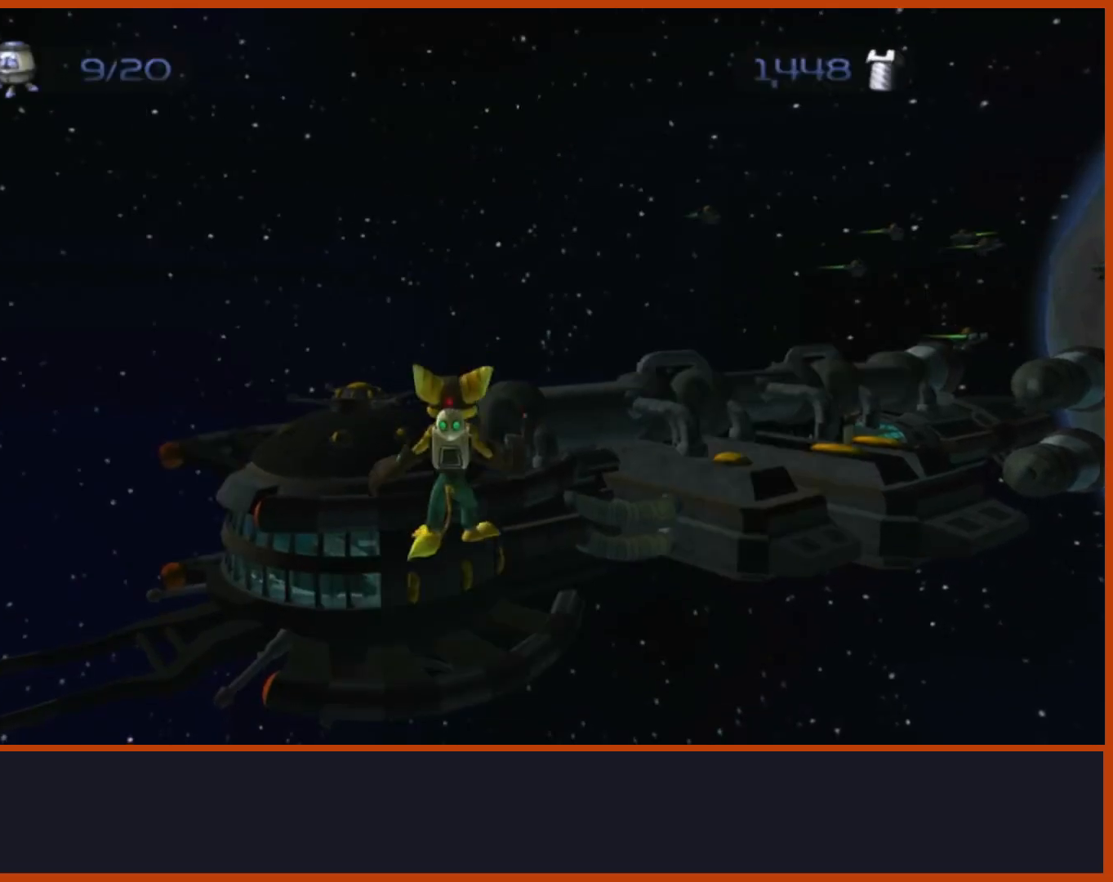
{"dt_ms": 500, "buttons": ["CROSS", "L1"], "left_stick": "up", "right_stick": "center", "events": [[83, "SQUARE", "up"], [300, "CROSS", "down"]]}
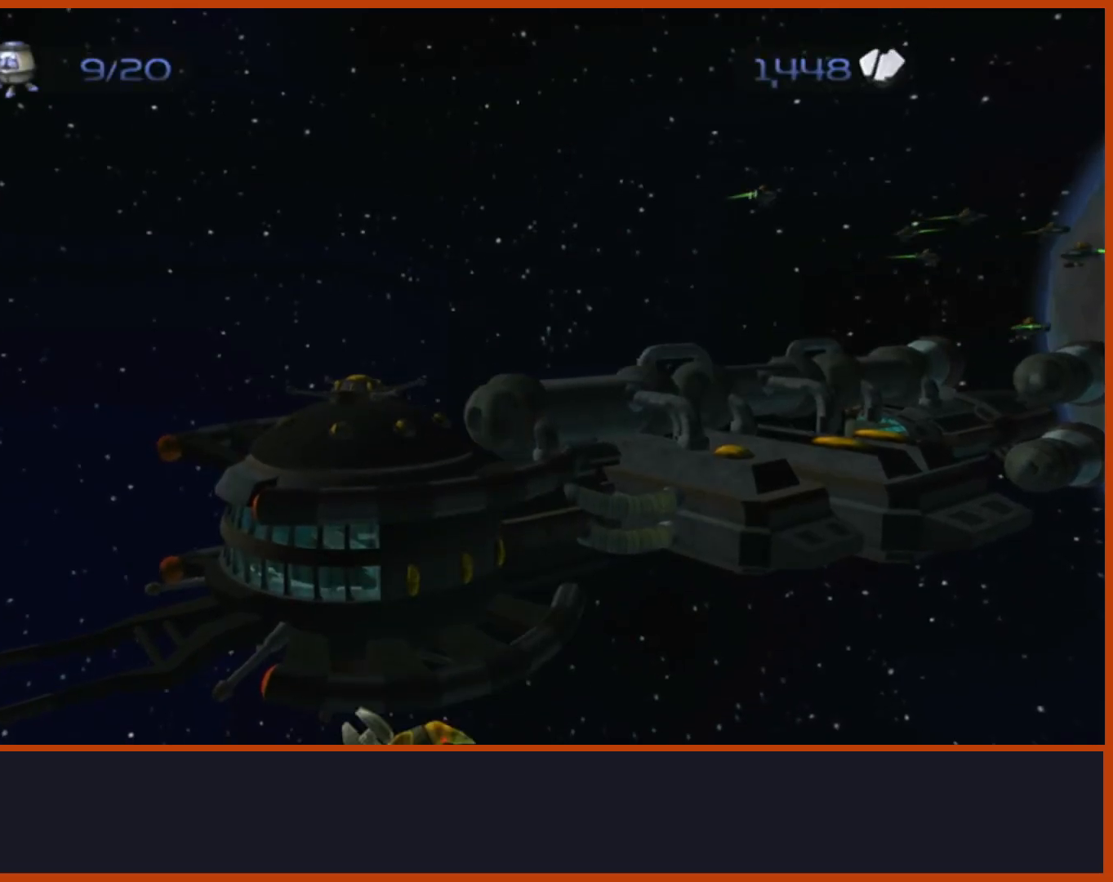
{"dt_ms": 500, "buttons": ["CIRCLE", "L1"], "left_stick": "up", "right_stick": "center", "events": [[383, "CROSS", "up"], [467, "CIRCLE", "down"]]}
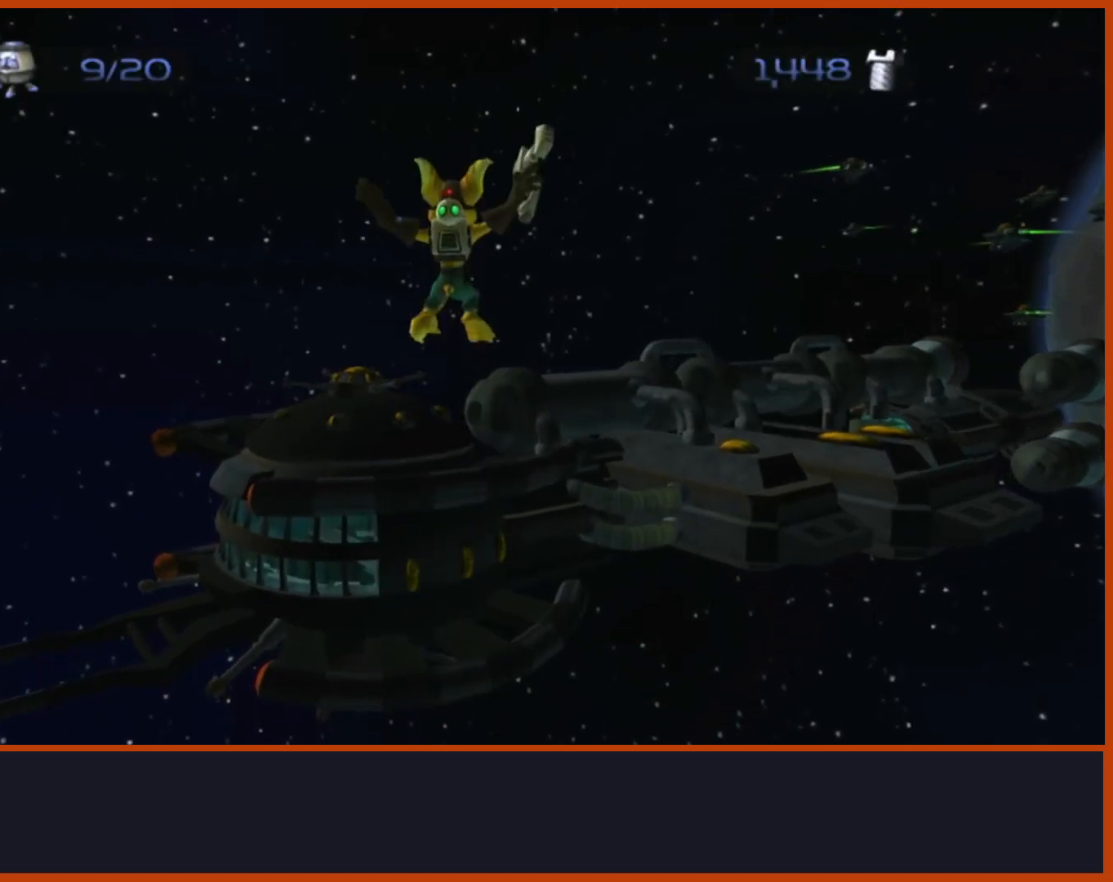
{"dt_ms": 500, "buttons": ["SQUARE", "L1"], "left_stick": "up", "right_stick": "center", "events": [[50, "CIRCLE", "up"], [133, "TRIANGLE", "down"], [250, "TRIANGLE", "up"], [333, "SQUARE", "down"]]}
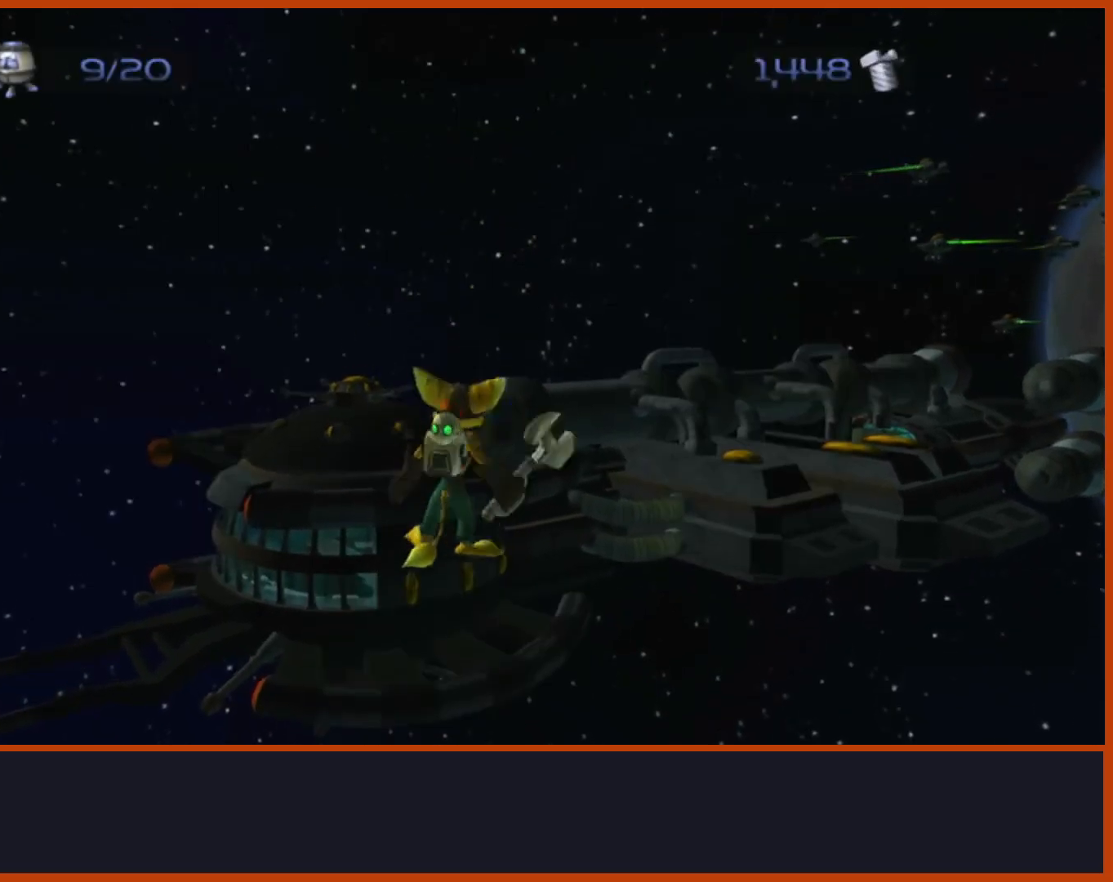
{"dt_ms": 500, "buttons": ["CROSS", "L1"], "left_stick": "up", "right_stick": "center", "events": [[17, "SQUARE", "up"], [250, "CROSS", "down"]]}
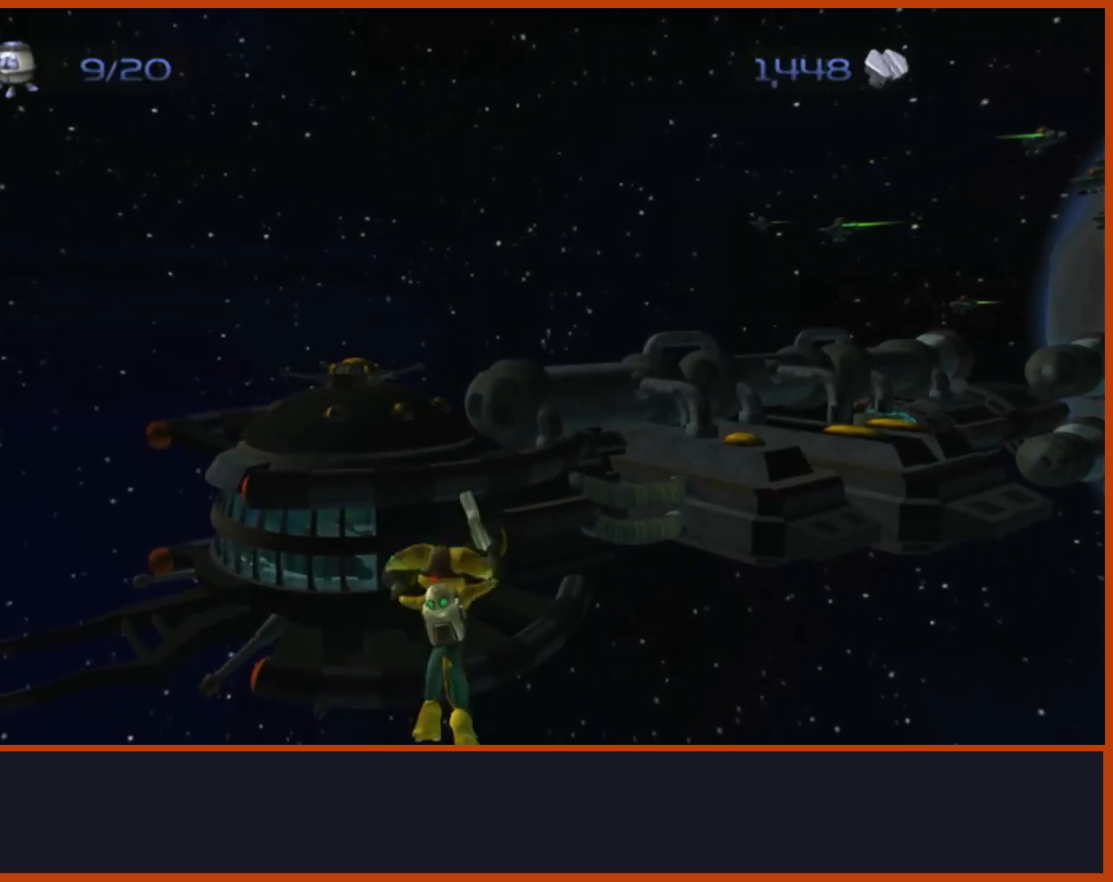
{"dt_ms": 500, "buttons": ["L1"], "left_stick": "up", "right_stick": "center", "events": [[250, "CROSS", "up"], [333, "CIRCLE", "down"], [433, "CIRCLE", "up"]]}
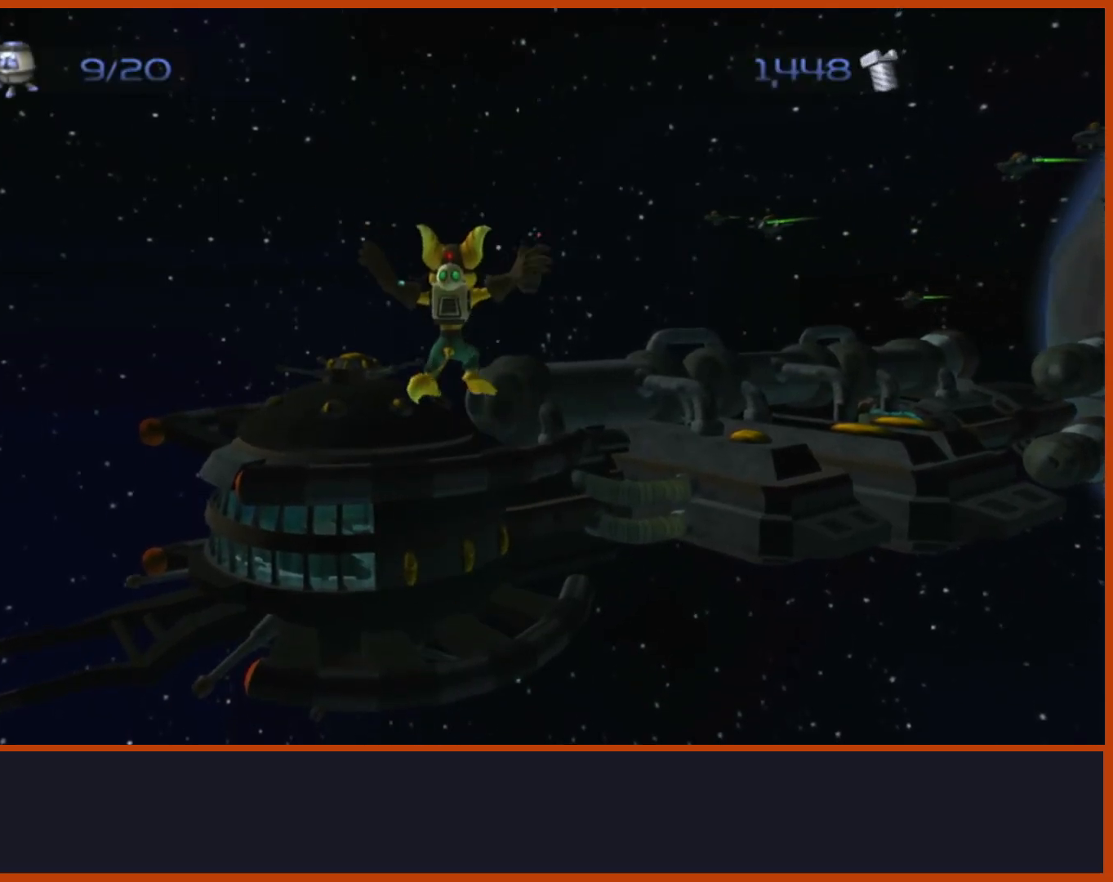
{"dt_ms": 500, "buttons": ["L1"], "left_stick": "up", "right_stick": "center"}
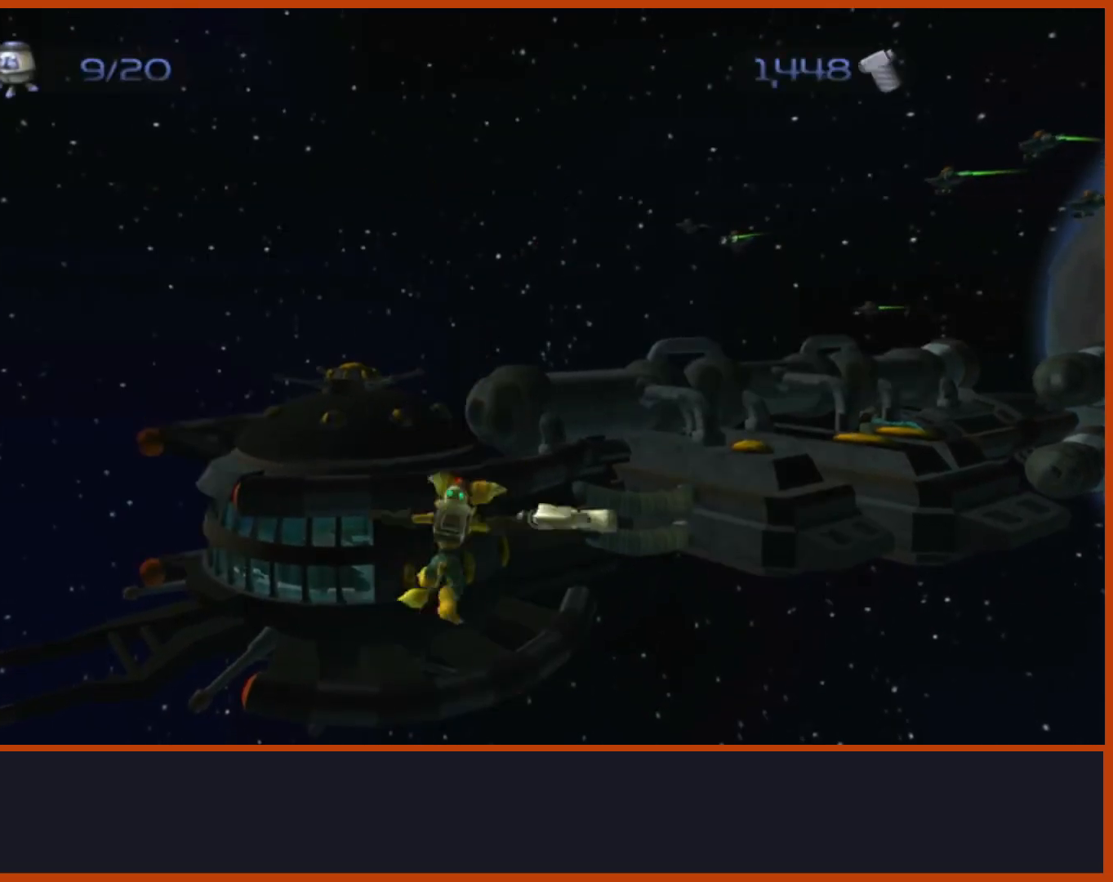
{"dt_ms": 500, "buttons": ["CROSS", "L1"], "left_stick": "up", "right_stick": "center", "events": [[50, "CROSS", "down"]]}
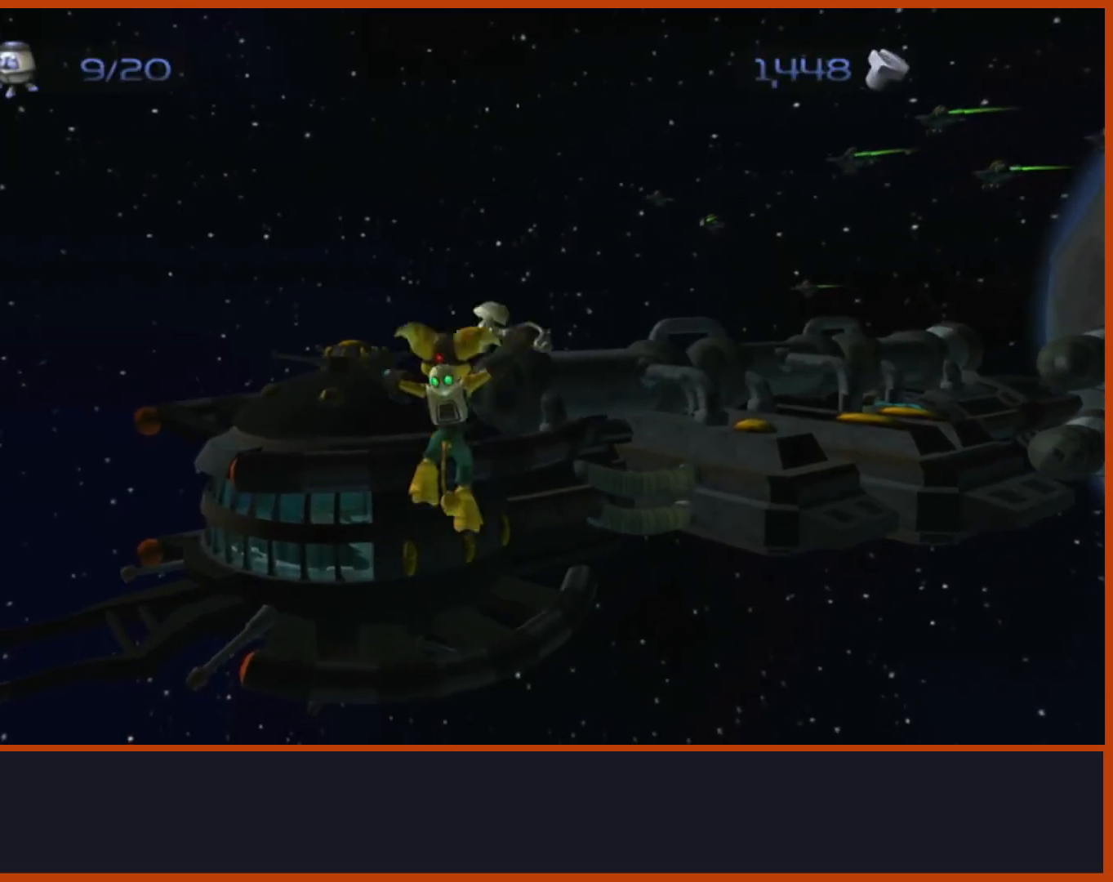
{"dt_ms": 500, "buttons": ["CIRCLE", "L1"], "left_stick": "up", "right_stick": "center", "events": [[83, "CROSS", "up"], [217, "CROSS", "down"], [350, "CROSS", "up"], [467, "CIRCLE", "down"]]}
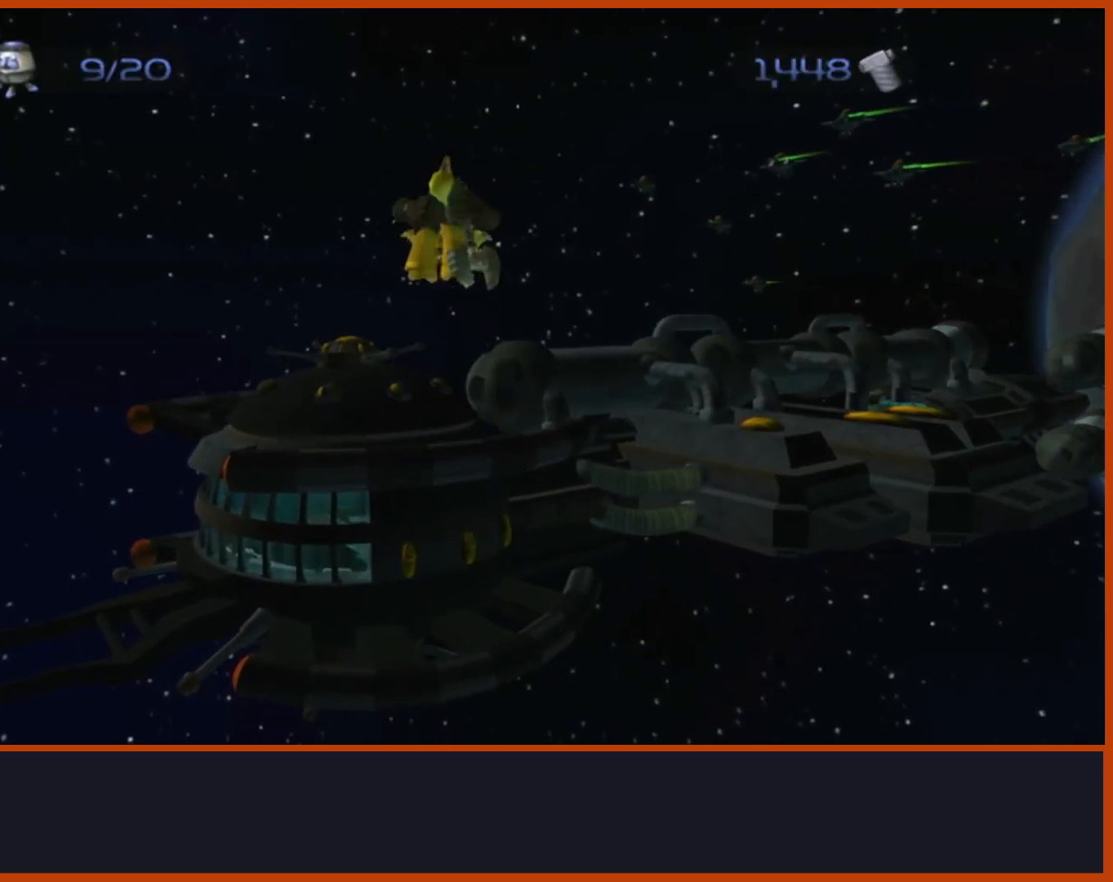
{"dt_ms": 500, "buttons": ["L1"], "left_stick": "up", "right_stick": "center", "events": [[50, "CIRCLE", "up"], [133, "TRIANGLE", "down"], [233, "TRIANGLE", "up"], [333, "SQUARE", "down"], [433, "SQUARE", "up"]]}
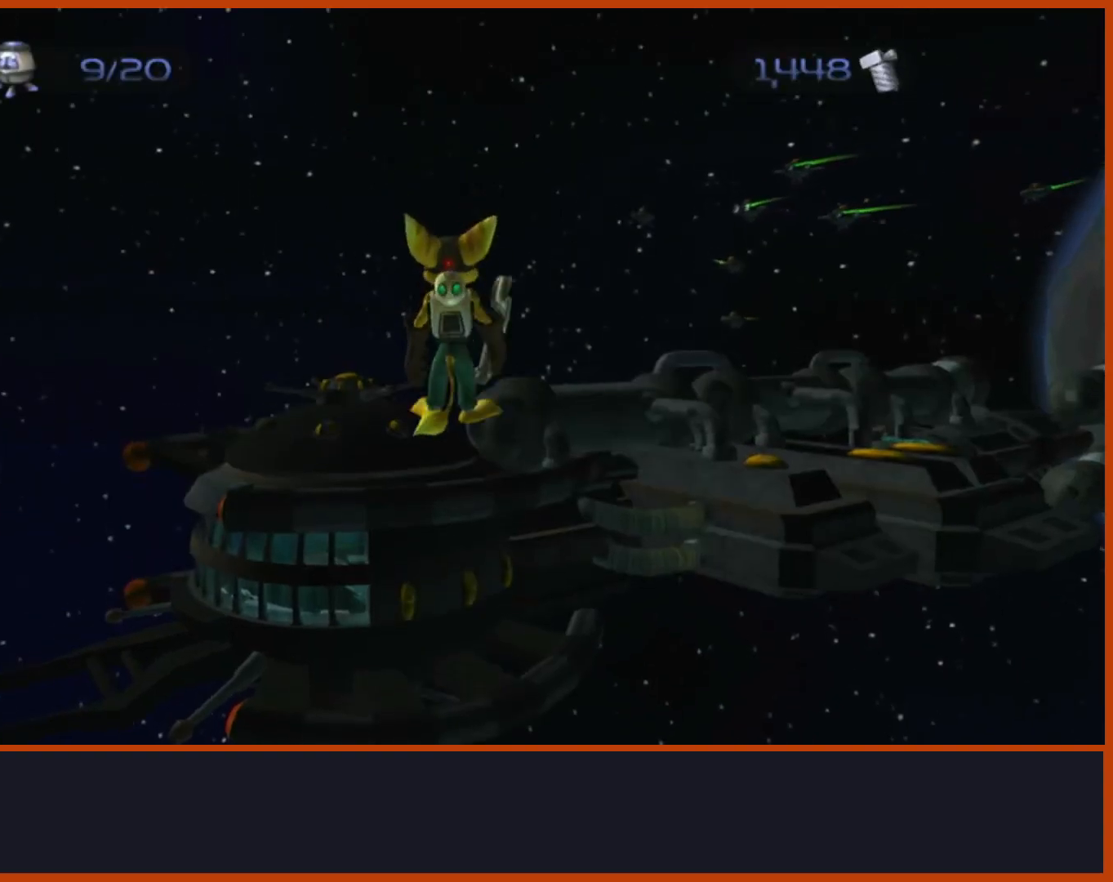
{"dt_ms": 500, "buttons": ["CROSS", "L1"], "left_stick": "up", "right_stick": "center"}
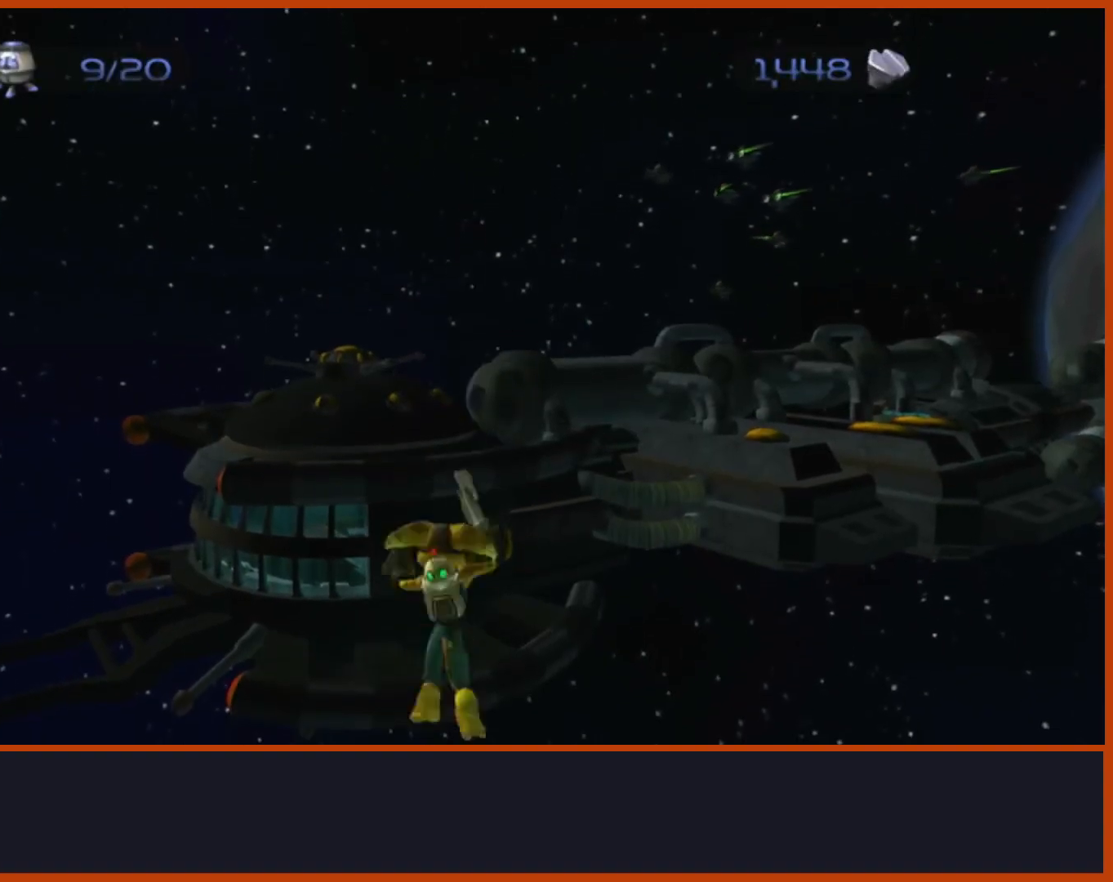
{"dt_ms": 1000, "buttons": ["SQUARE", "L1"], "left_stick": "up", "right_stick": "center"}
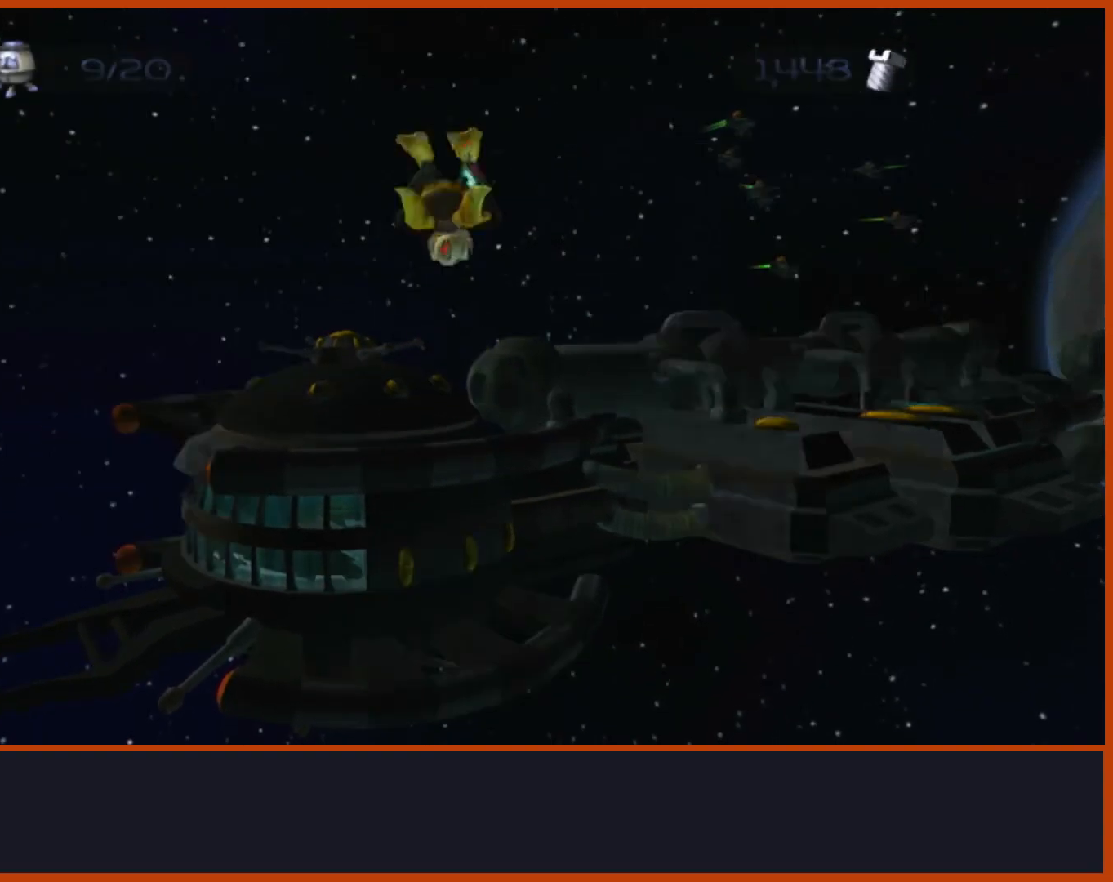
{"dt_ms": 500, "buttons": ["CROSS", "L1"], "left_stick": "up", "right_stick": "center", "events": [[100, "SQUARE", "up"], [333, "CROSS", "down"]]}
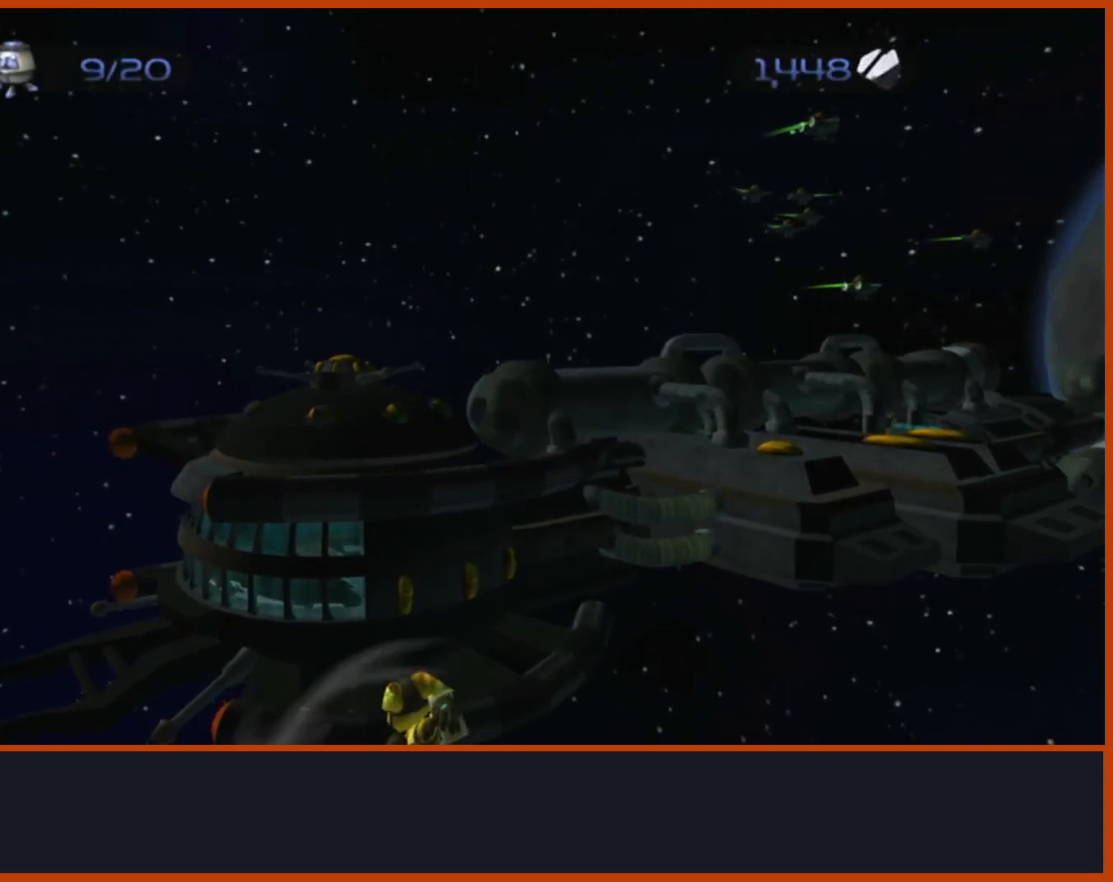
{"dt_ms": 500, "buttons": ["CROSS", "L1"], "left_stick": "up", "right_stick": "center", "events": [[350, "CROSS", "up"], [500, "CROSS", "down"]]}
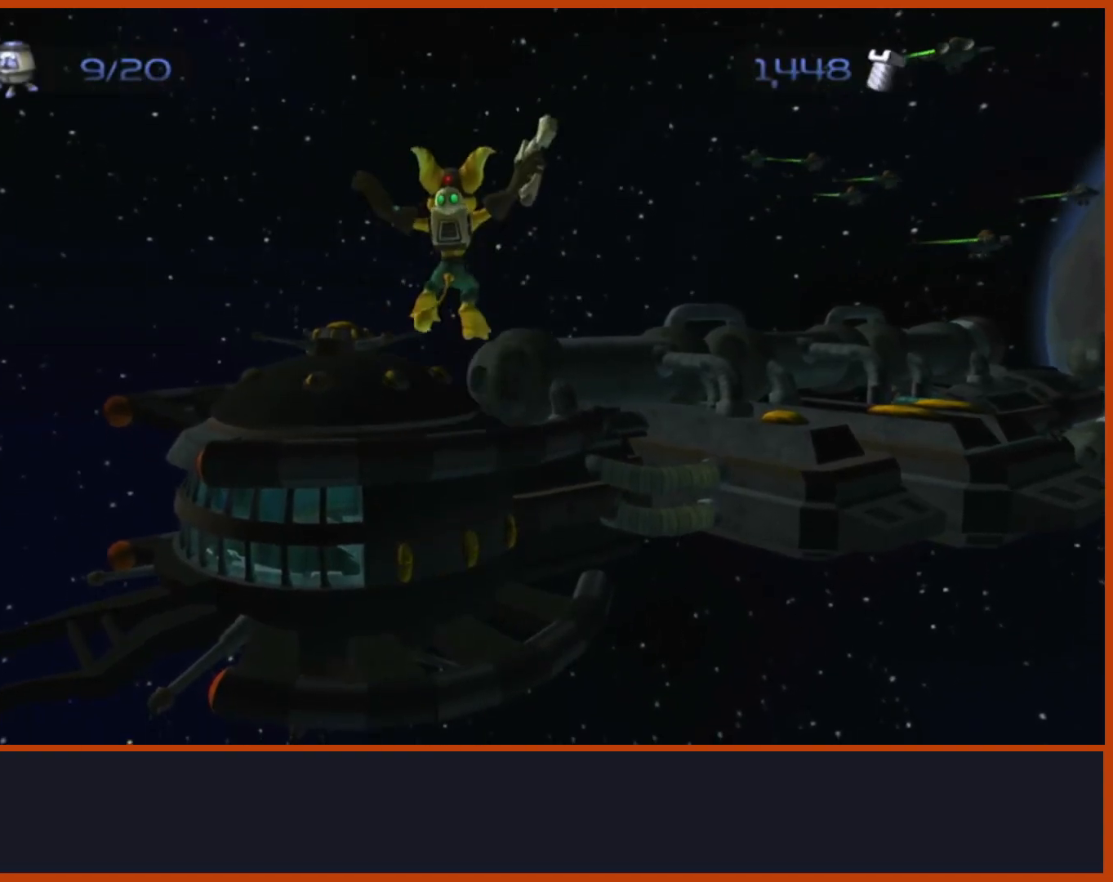
{"dt_ms": 500, "buttons": ["TRIANGLE", "L1"], "left_stick": "up", "right_stick": "center", "events": [[150, "CROSS", "up"], [233, "CIRCLE", "down"], [300, "CIRCLE", "up"], [433, "TRIANGLE", "down"]]}
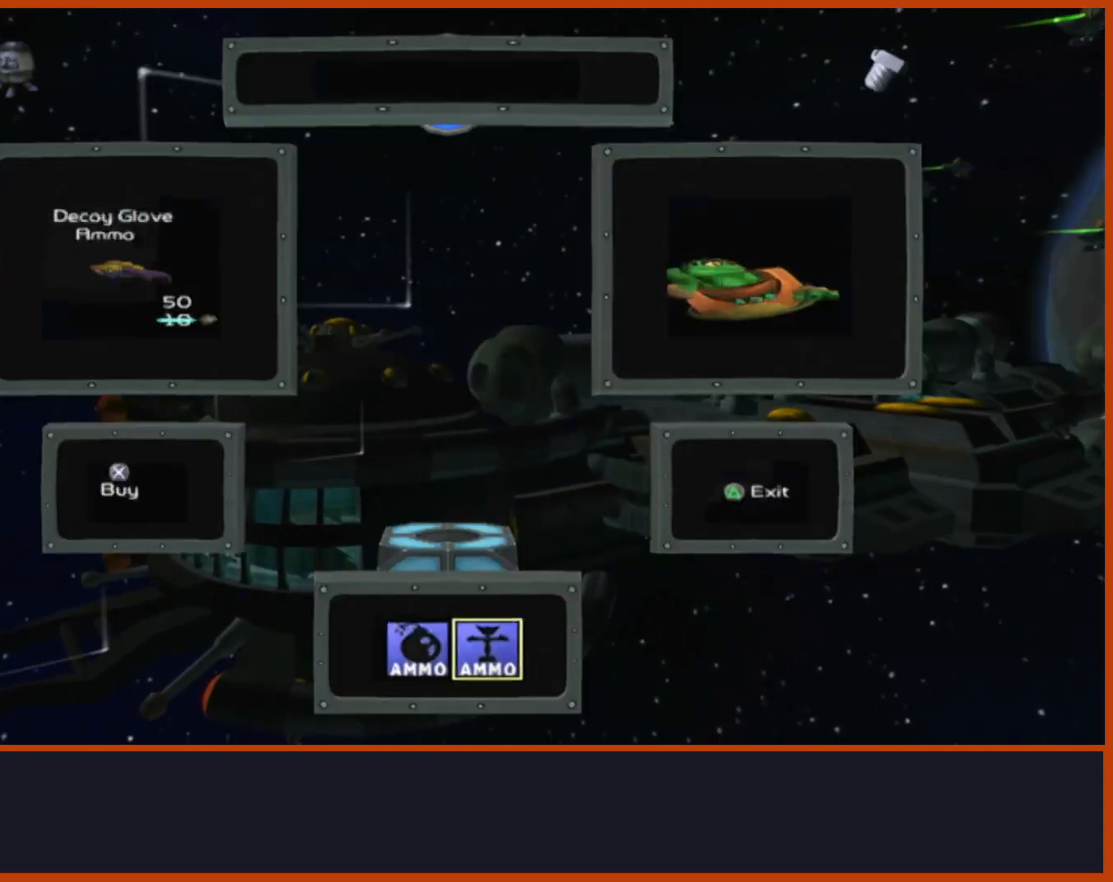
{"dt_ms": 500, "buttons": ["CROSS", "L1"], "left_stick": "up", "right_stick": "center", "events": [[17, "TRIANGLE", "up"], [100, "SQUARE", "down"], [250, "SQUARE", "up"], [467, "CROSS", "down"]]}